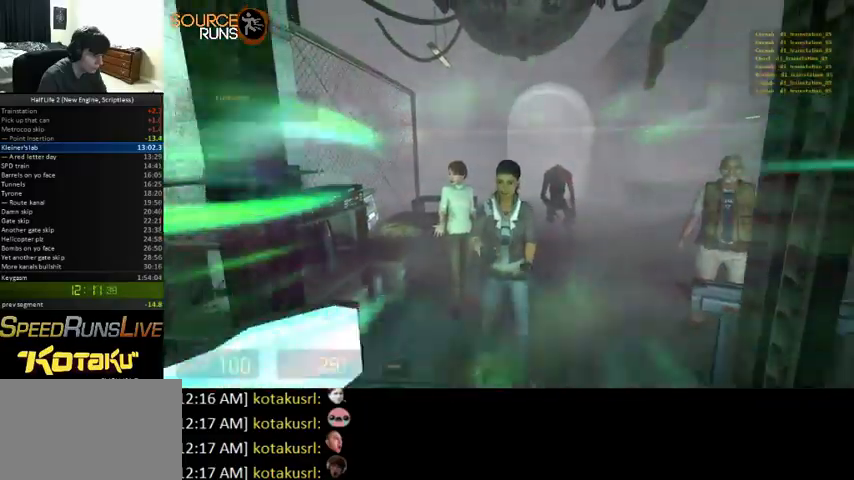
Gameplay with keyboard and mouse; each line is a JSON object with the keys and mouse buttons held at the frame after it. "events" lists presses ("down") and releases ("up") of "0", "1", "2", "3", "4", "5", "a", "alt", "c", "ctrl", "d", "e", "f", "q", "r", "s", "shift", "space", "tab", "v", "w", "x", "z", "mouse_left" and "mouse_right" between this image and that frame as [ms after this image, input, new state], when the widget could be followed in between. "mouse_left", "mouse_right" = the "left", "right" buttons of the "mouse" list. No other keys are recorded. Mouse movement is not recorded.
{"keys": ["w"], "mouse": [], "events": [[33, "w", "down"]]}
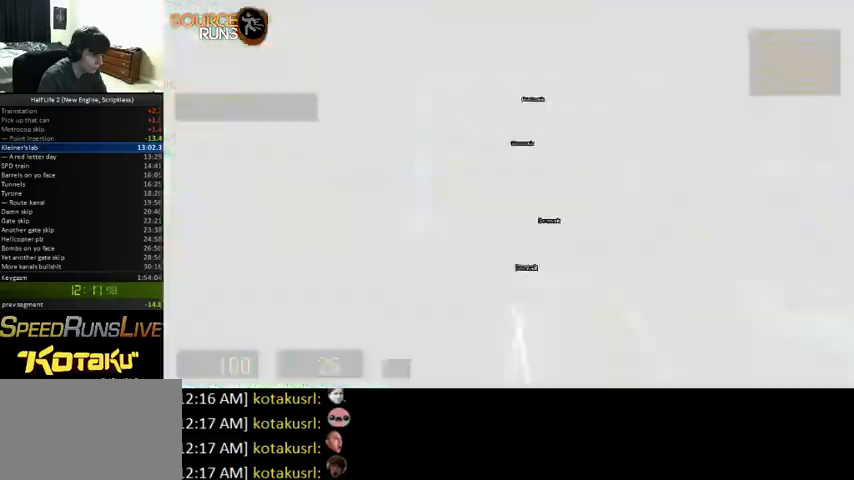
{"keys": ["0", "w"], "mouse": [], "events": [[267, "0", "down"]]}
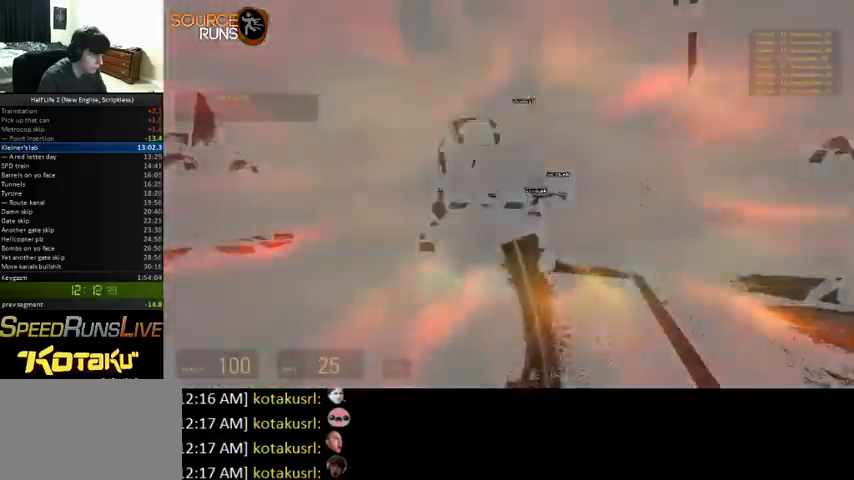
{"keys": ["w"], "mouse": [], "events": [[267, "0", "up"]]}
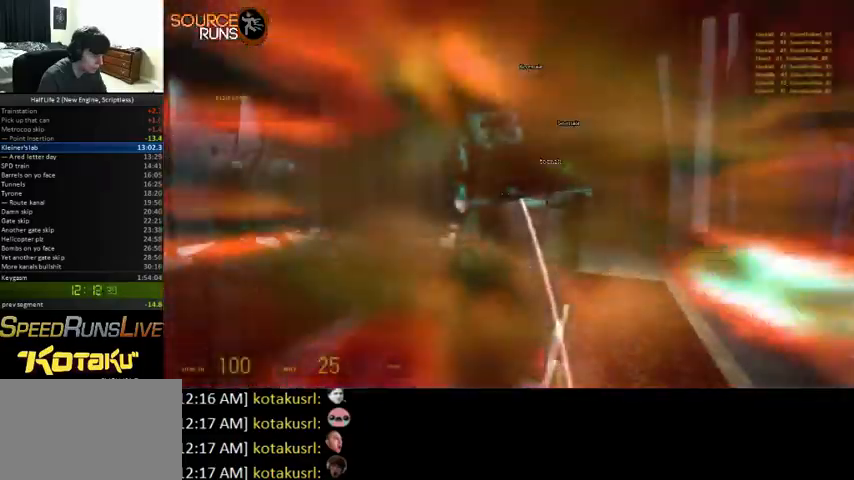
{"keys": ["0"], "mouse": [], "events": [[400, "0", "down"], [467, "w", "up"]]}
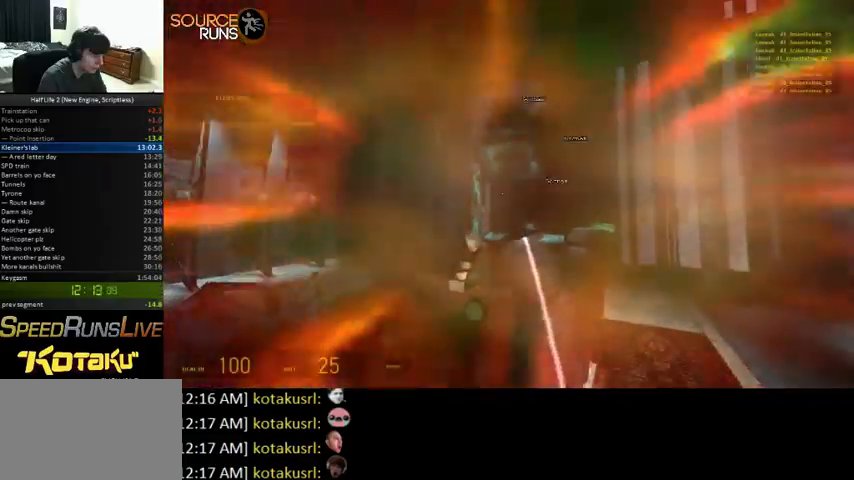
{"keys": ["z"], "mouse": [], "events": [[167, "z", "down"], [400, "0", "up"]]}
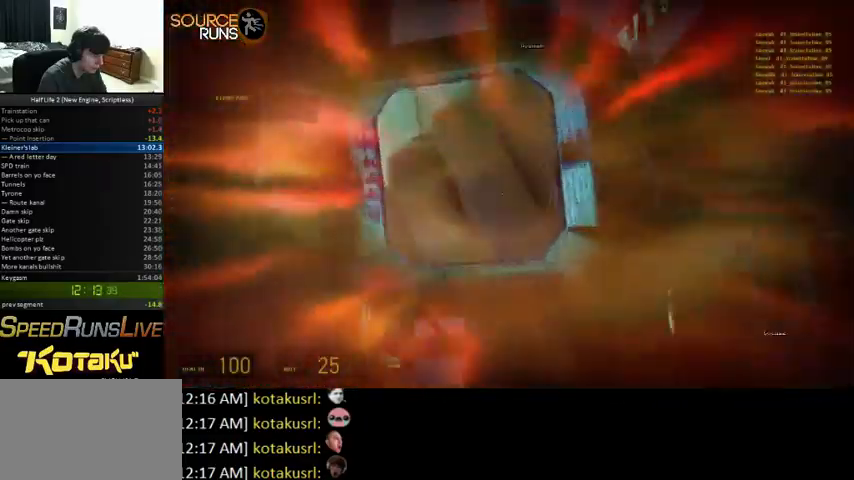
{"keys": ["z"], "mouse": [], "events": []}
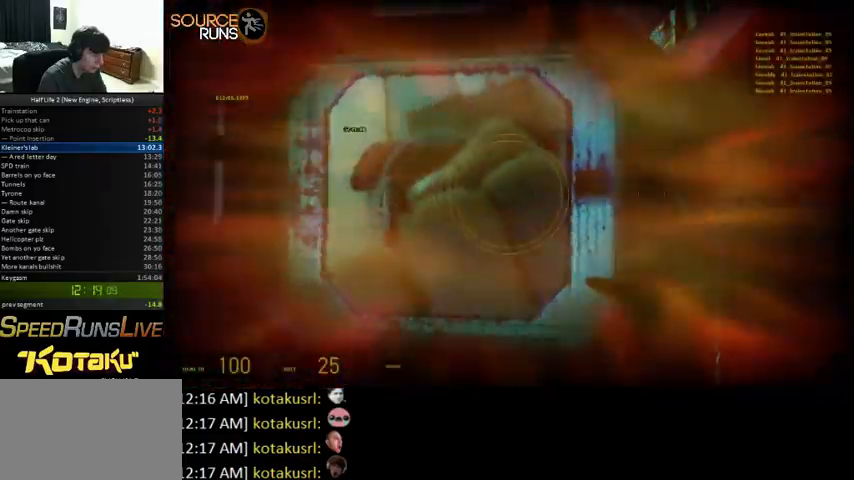
{"keys": ["z"], "mouse": [], "events": []}
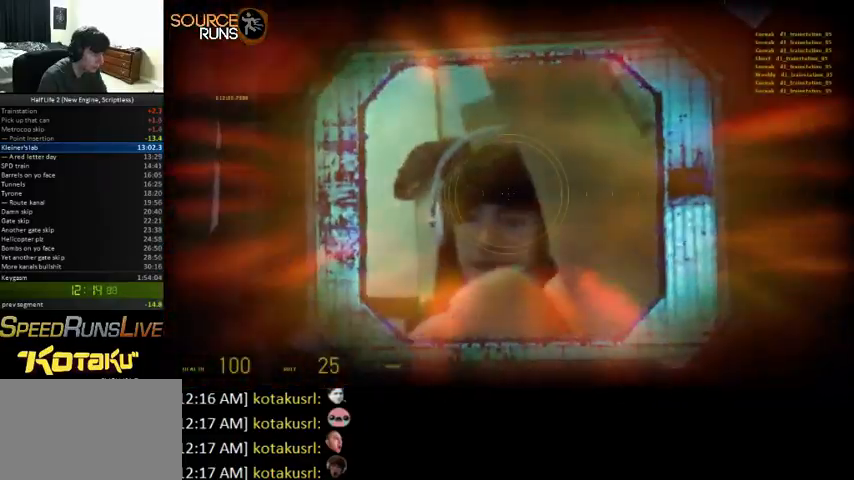
{"keys": ["z"], "mouse": [], "events": []}
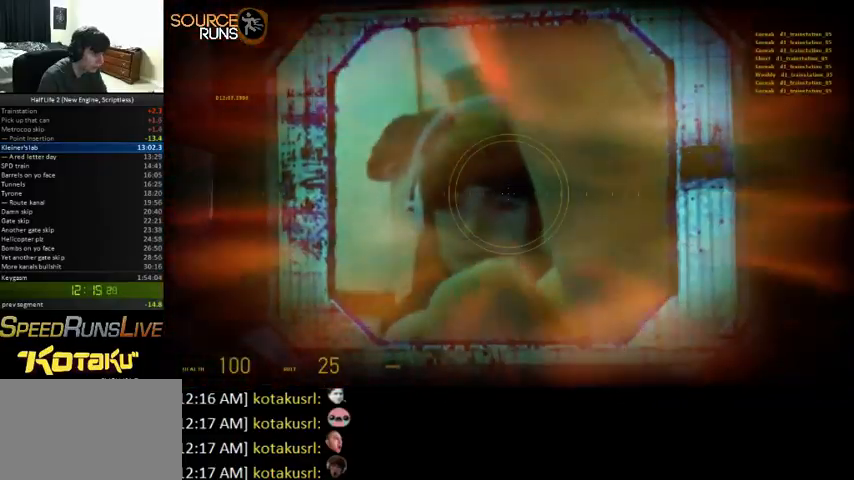
{"keys": ["z"], "mouse": [], "events": []}
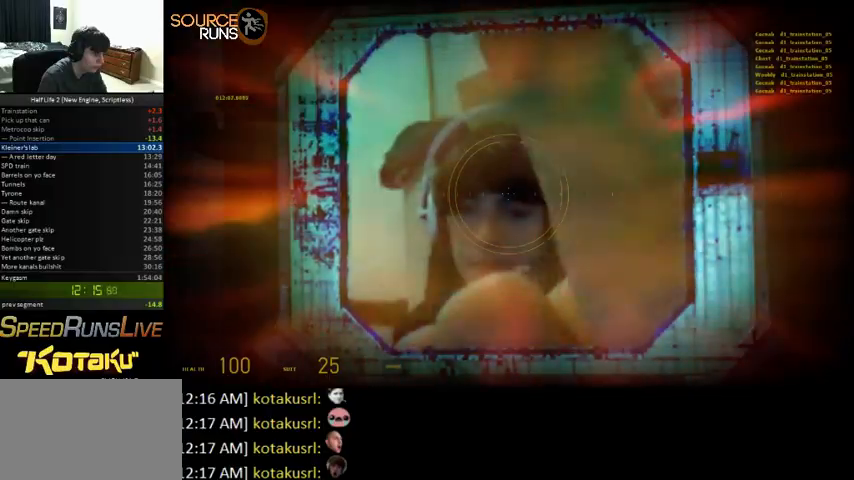
{"keys": [], "mouse": [], "events": [[467, "z", "up"]]}
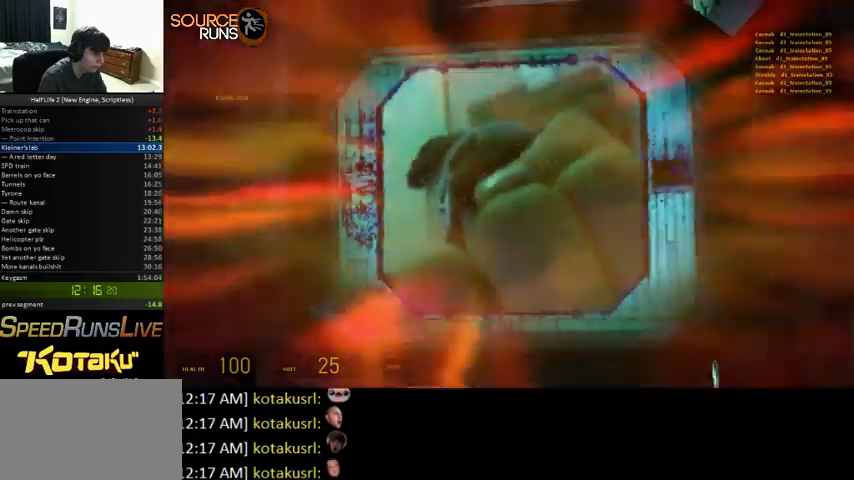
{"keys": [], "mouse": [], "events": []}
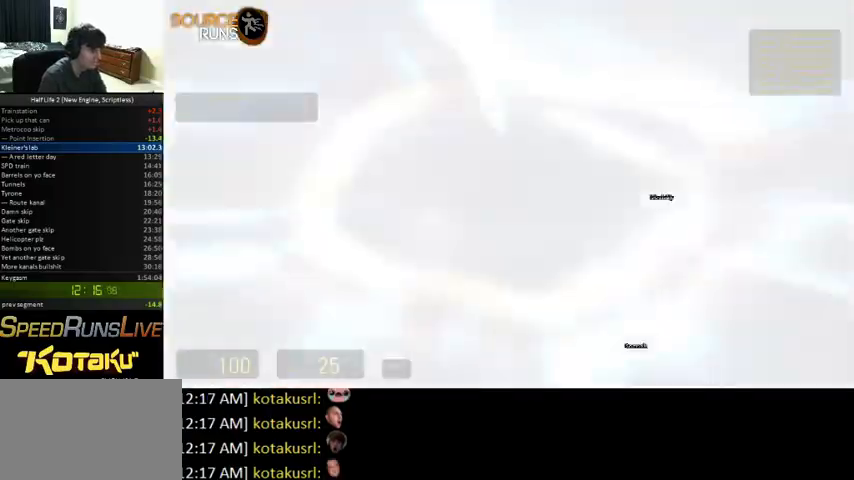
{"keys": [], "mouse": [], "events": []}
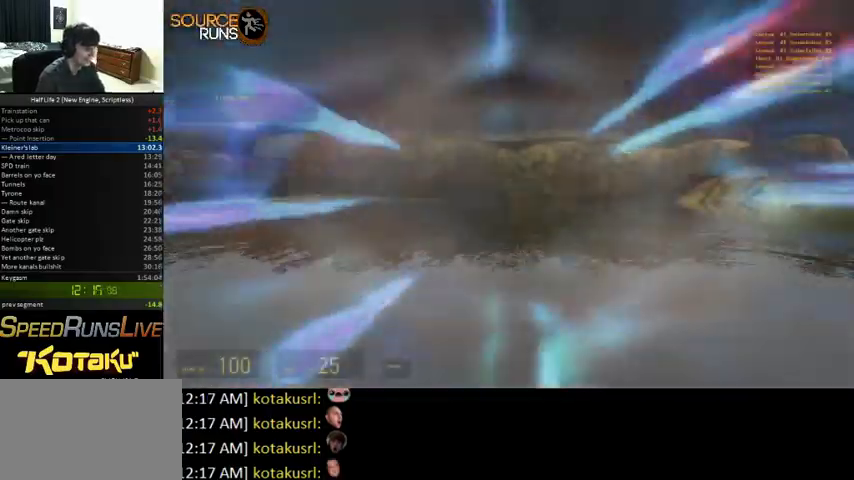
{"keys": [], "mouse": [], "events": []}
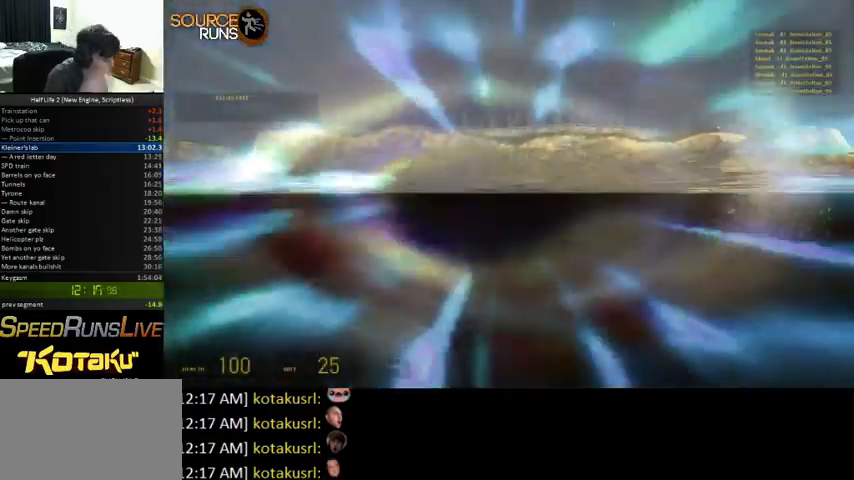
{"keys": [], "mouse": [], "events": []}
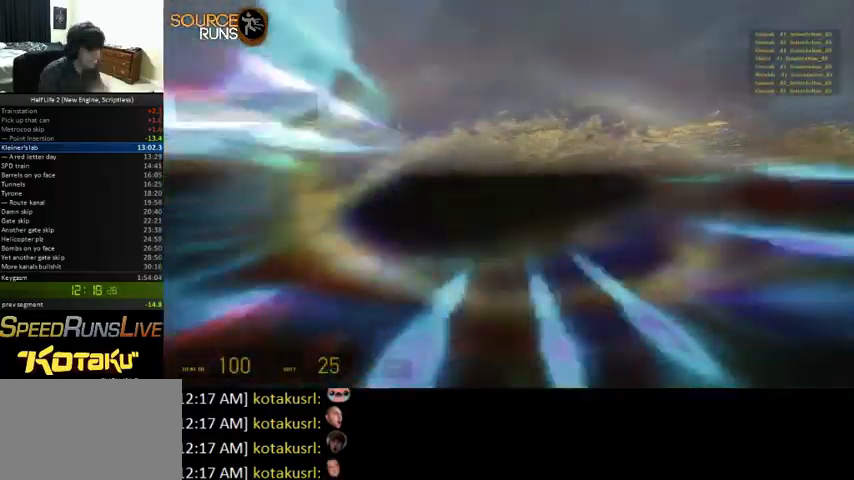
{"keys": [], "mouse": [], "events": []}
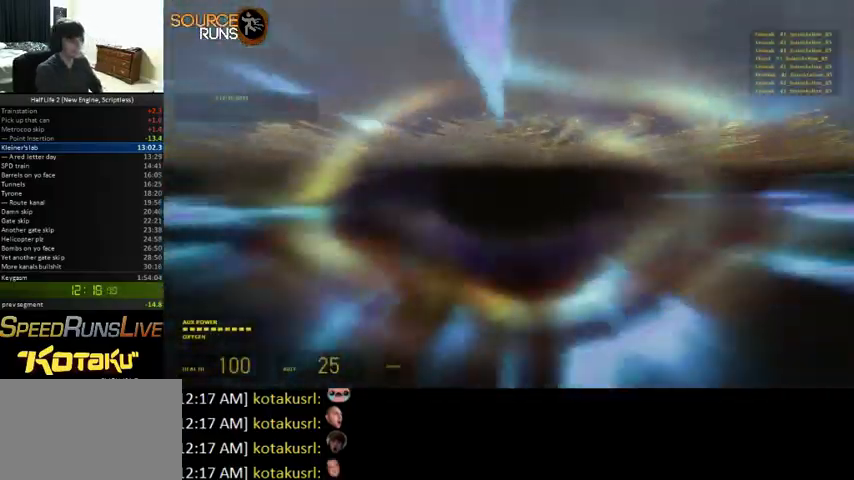
{"keys": [], "mouse": [], "events": []}
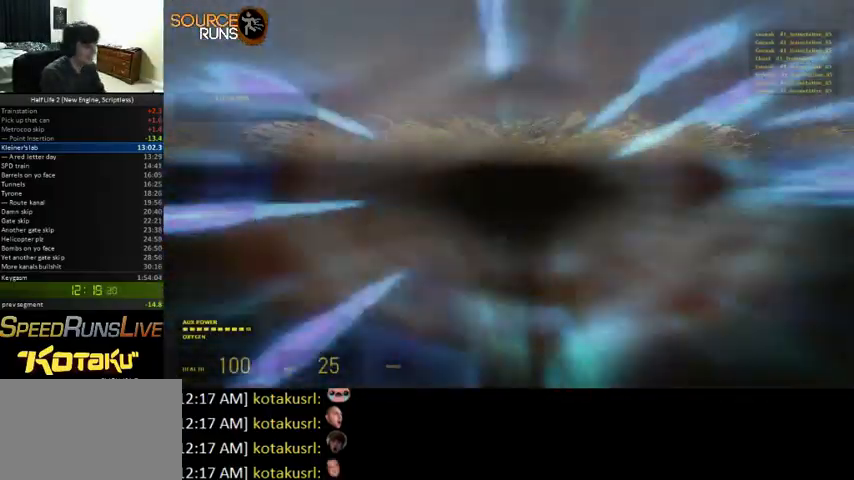
{"keys": [], "mouse": [], "events": []}
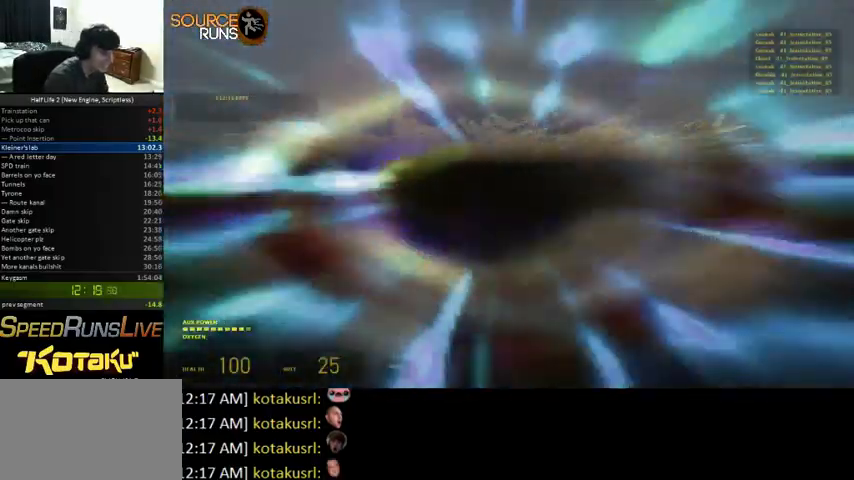
{"keys": [], "mouse": [], "events": []}
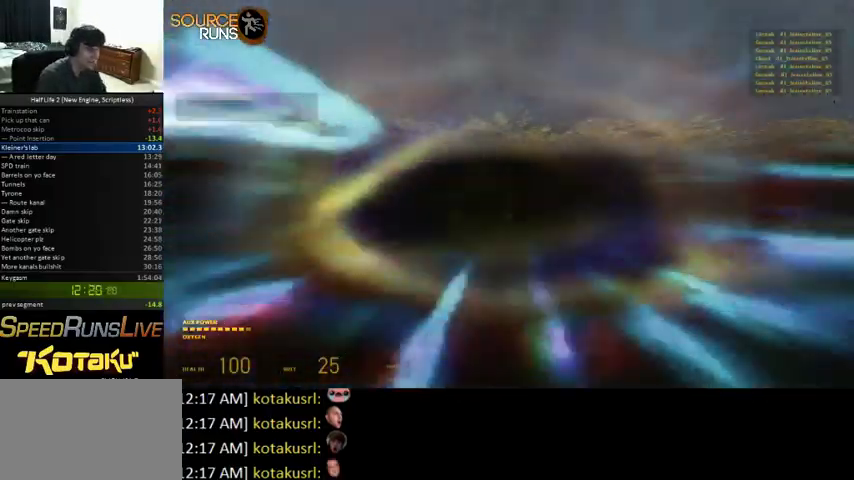
{"keys": [], "mouse": [], "events": []}
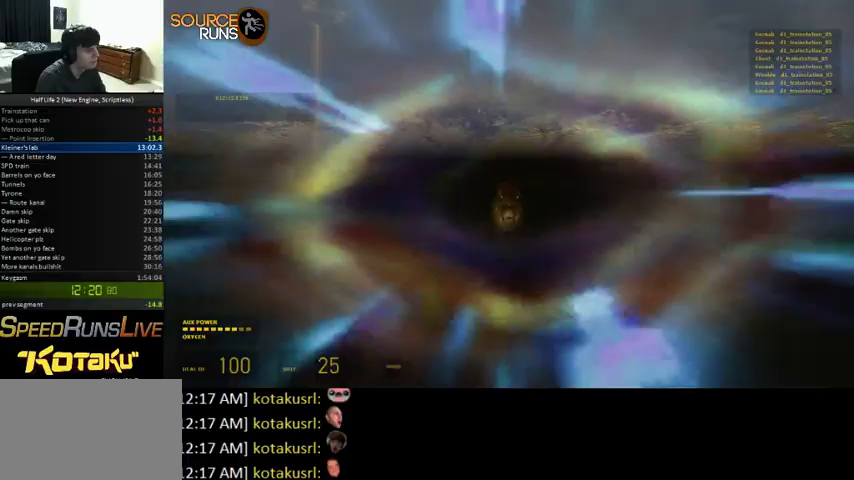
{"keys": [], "mouse": [], "events": []}
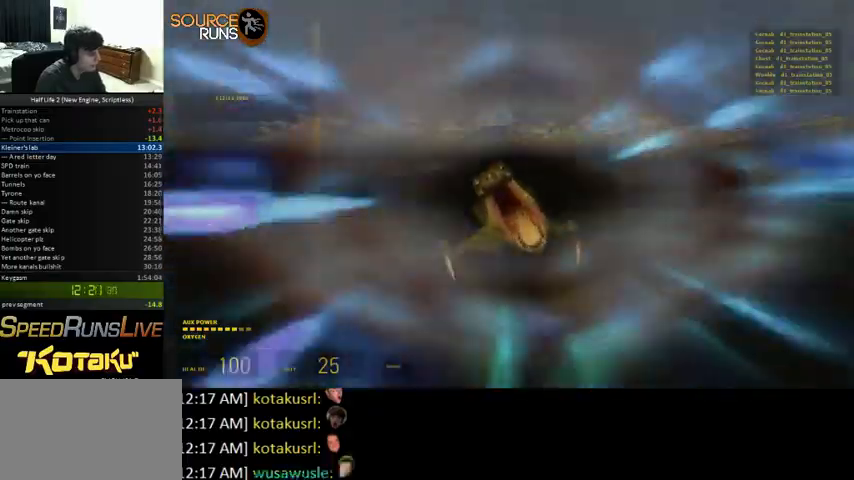
{"keys": ["a"], "mouse": [], "events": [[467, "a", "down"]]}
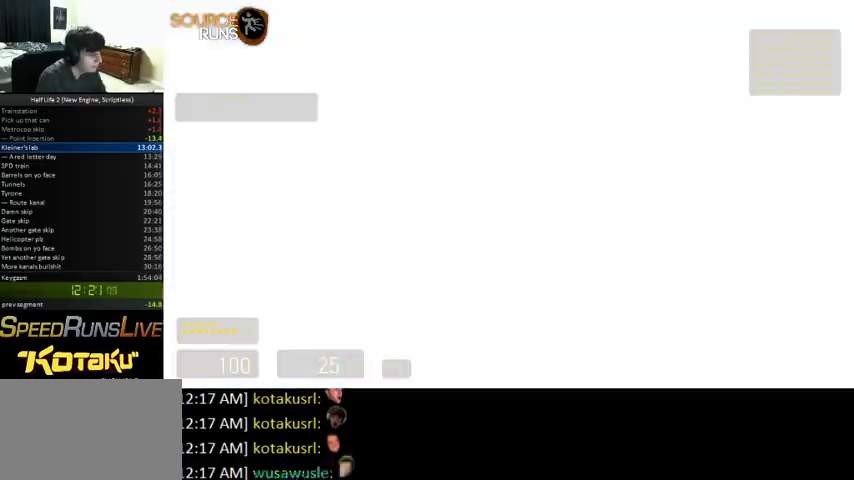
{"keys": ["a"], "mouse": [], "events": []}
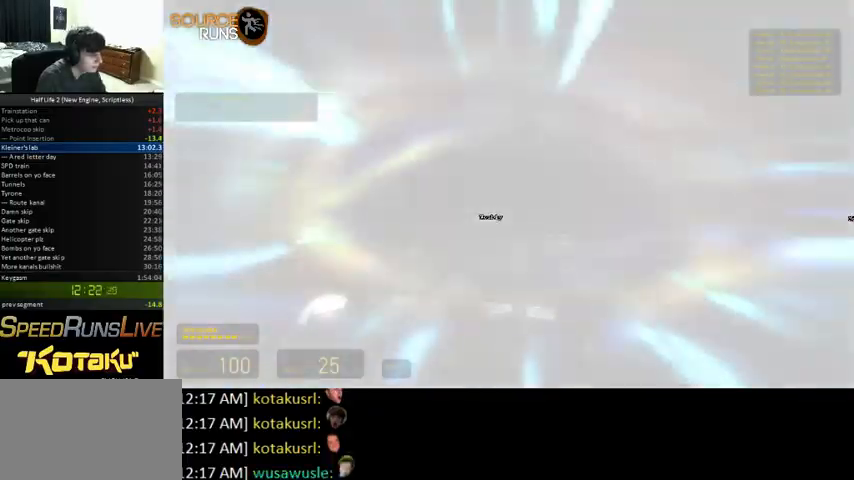
{"keys": ["w"], "mouse": [], "events": [[433, "w", "down"], [500, "a", "up"]]}
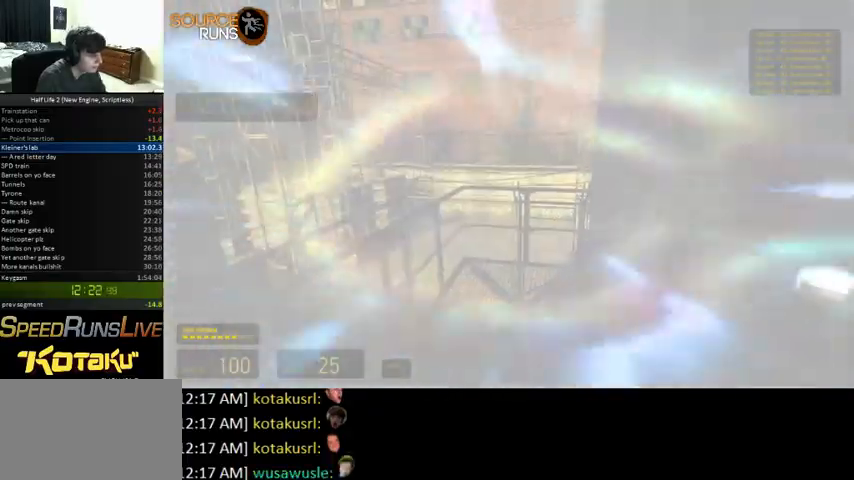
{"keys": ["shift", "w"], "mouse": [], "events": [[200, "shift", "down"]]}
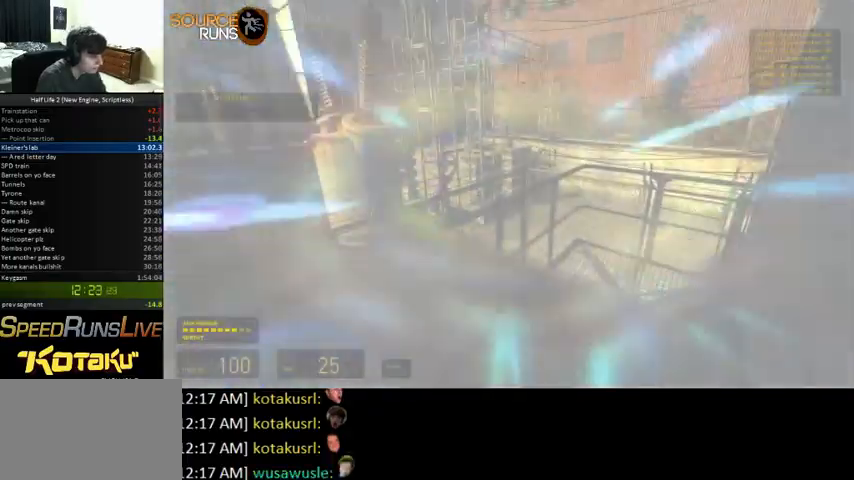
{"keys": ["shift", "w"], "mouse": [], "events": []}
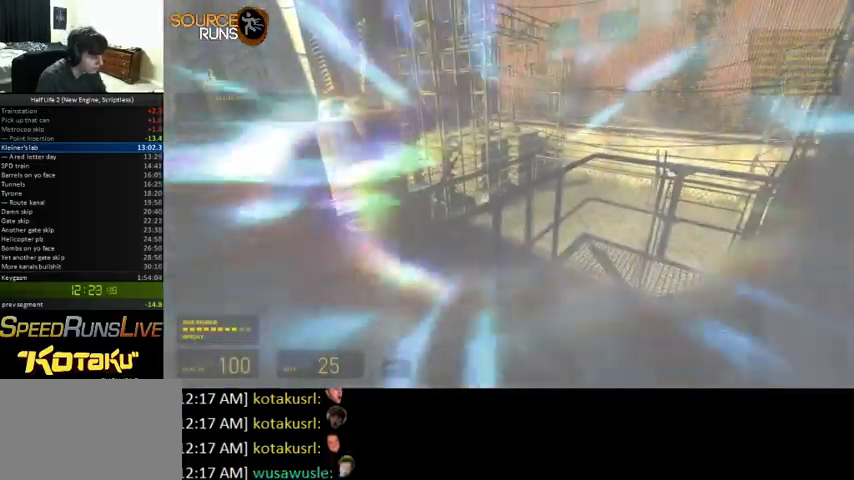
{"keys": ["0", "a", "w"], "mouse": [], "events": [[267, "0", "down"], [367, "shift", "up"], [500, "a", "down"]]}
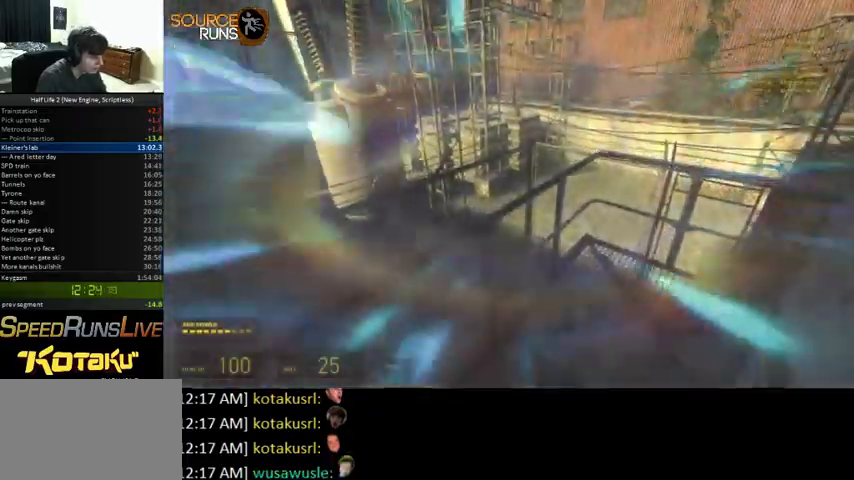
{"keys": ["a"], "mouse": [], "events": [[233, "0", "up"], [400, "w", "up"]]}
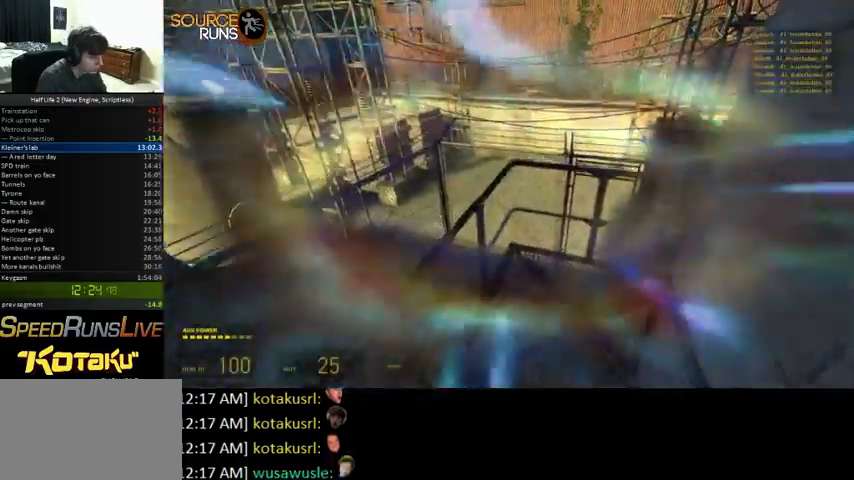
{"keys": ["a"], "mouse": [], "events": []}